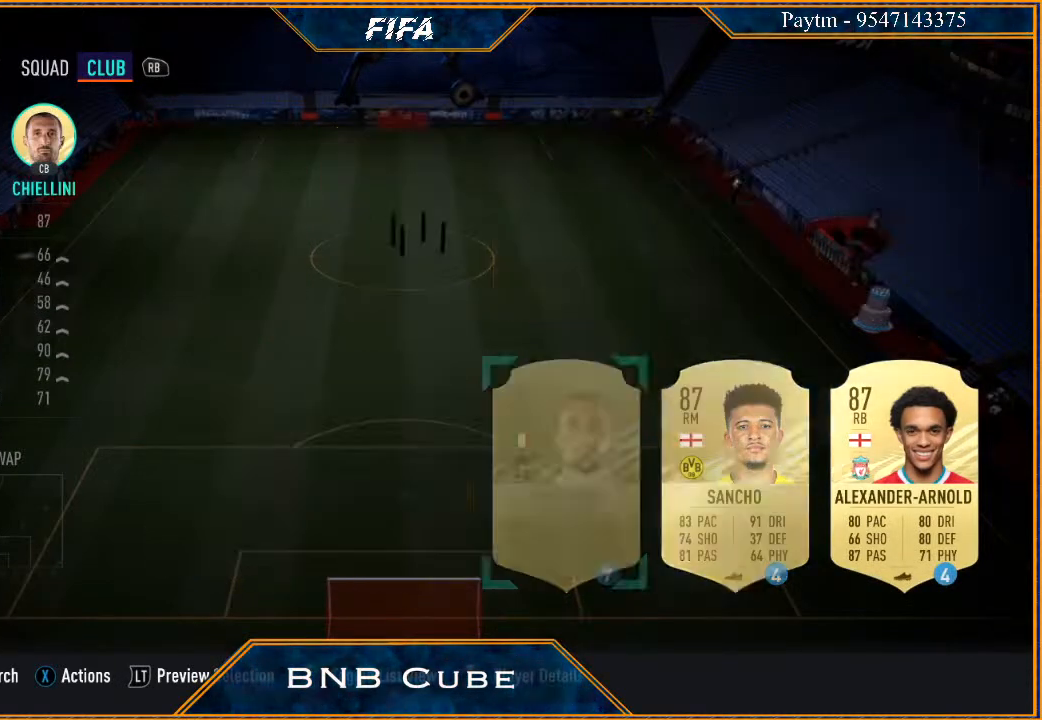
Gameplay with a controller (Xbox layout); each line is a JSON object with the inputs held at the frame after it. "events" lists button and stick changes between this image and that frame as [ms after this image, input, new state], when the widget could be followed in between.
{"buttons": [], "left_stick": "center", "right_stick": "center", "events": []}
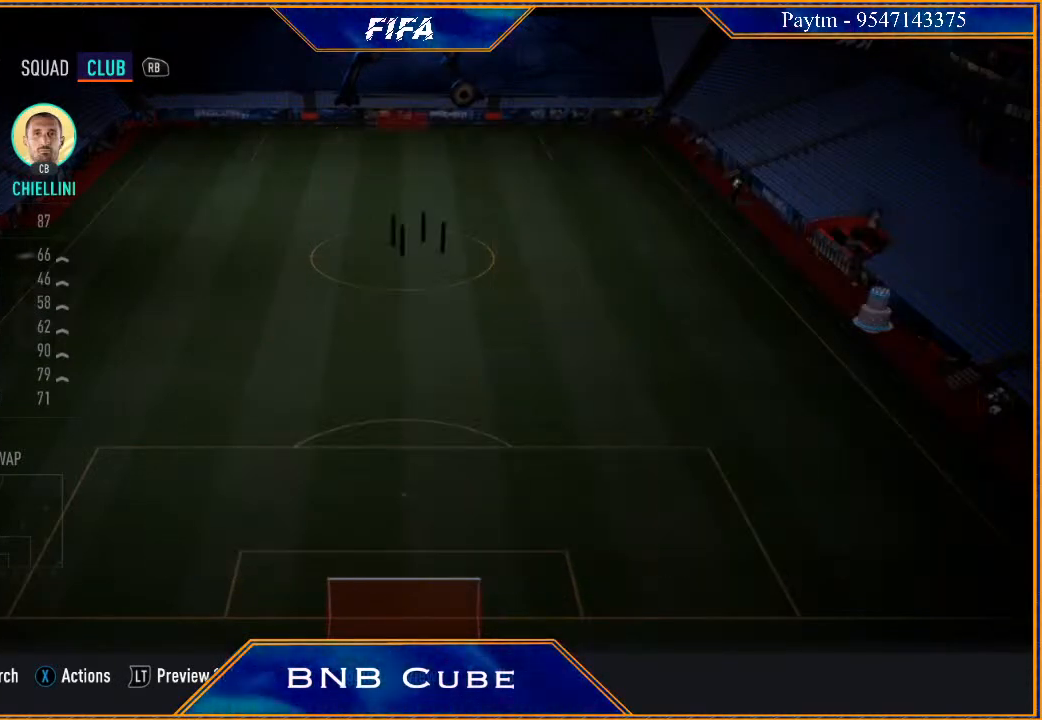
{"buttons": [], "left_stick": "center", "right_stick": "center", "events": []}
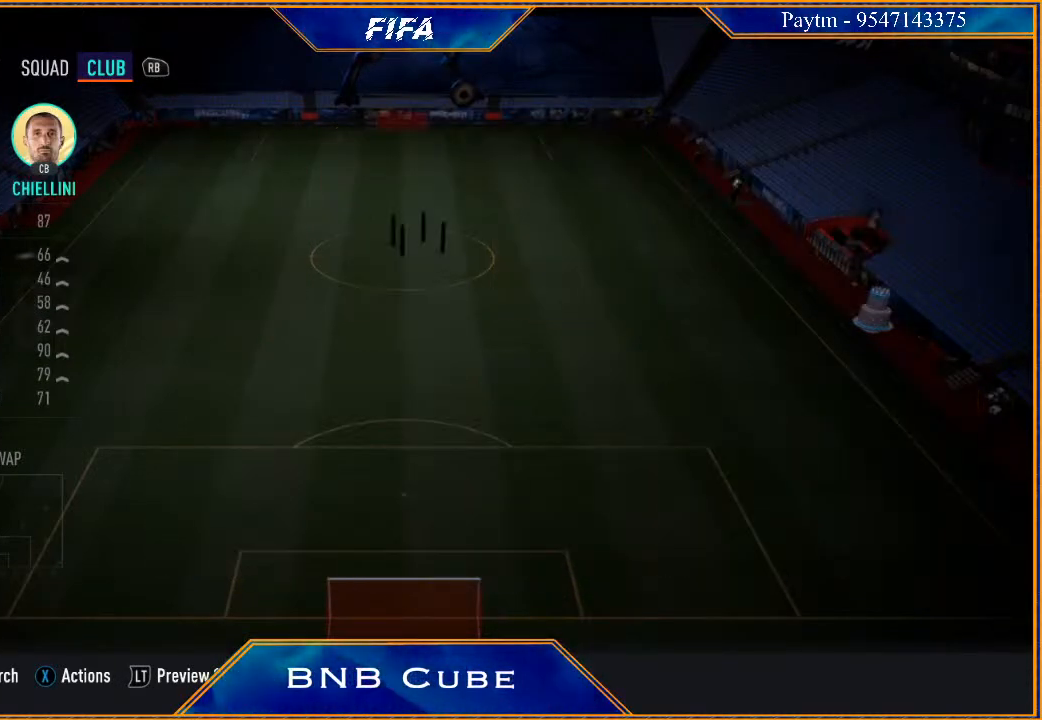
{"buttons": [], "left_stick": "center", "right_stick": "center", "events": []}
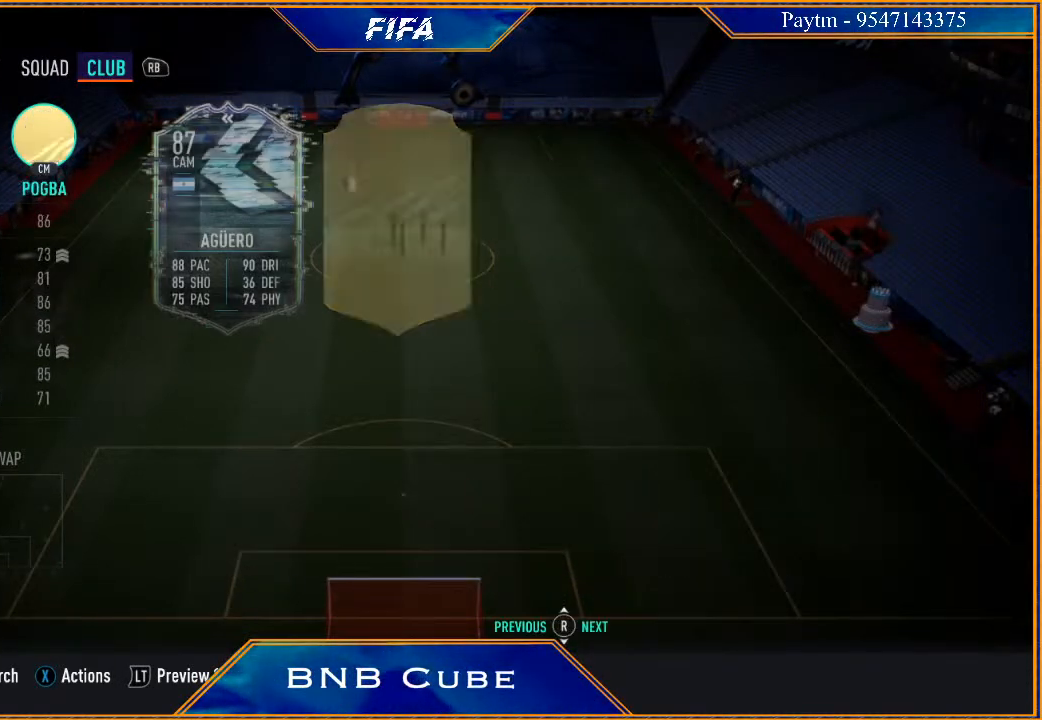
{"buttons": [], "left_stick": "center", "right_stick": "center", "events": []}
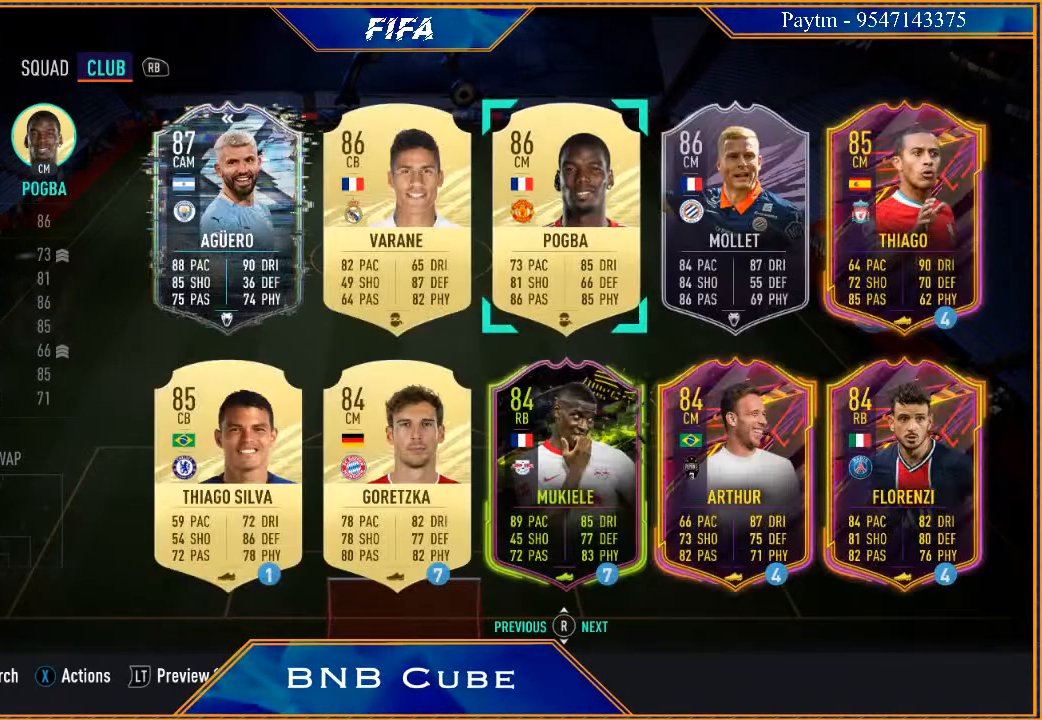
{"buttons": [], "left_stick": "center", "right_stick": "center", "events": []}
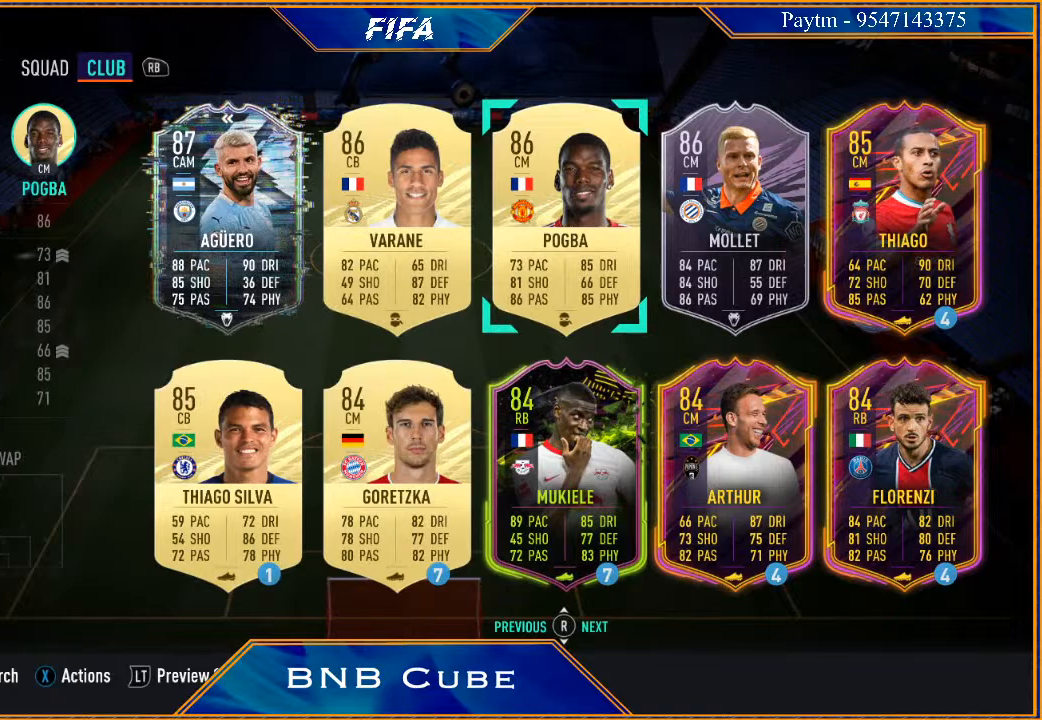
{"buttons": [], "left_stick": "down", "right_stick": "center", "events": [[67, "left_stick", "right"], [233, "left_stick", "center"], [433, "left_stick", "down"]]}
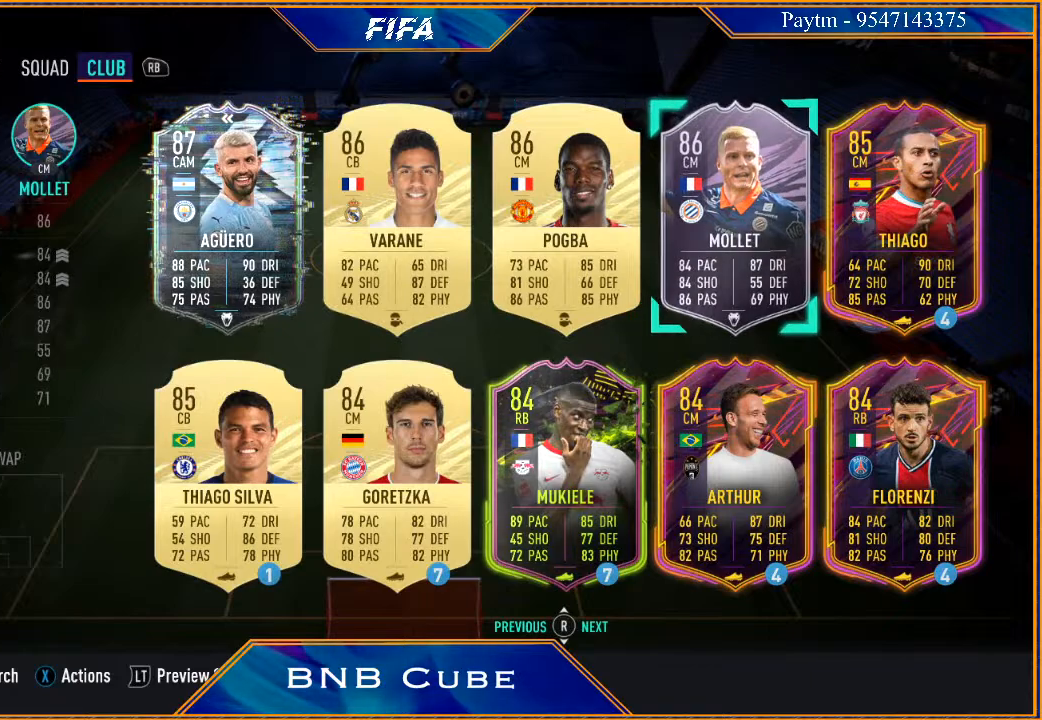
{"buttons": [], "left_stick": "center", "right_stick": "center", "events": [[133, "left_stick", "center"]]}
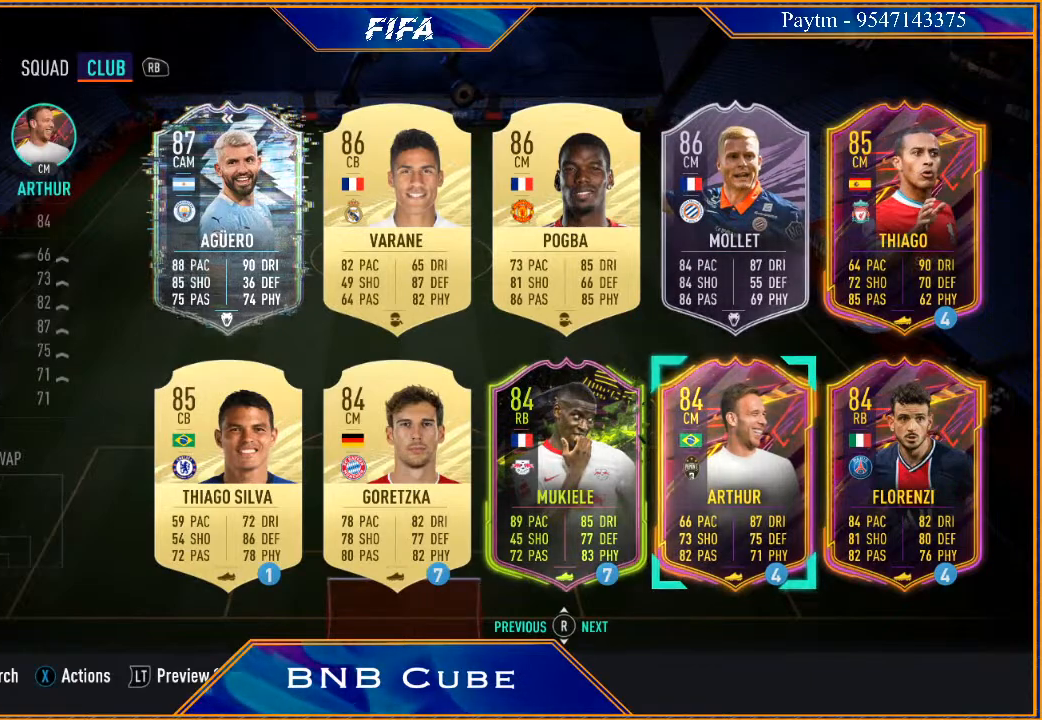
{"buttons": [], "left_stick": "left", "right_stick": "center", "events": [[100, "left_stick", "left"], [300, "left_stick", "center"], [467, "left_stick", "left"]]}
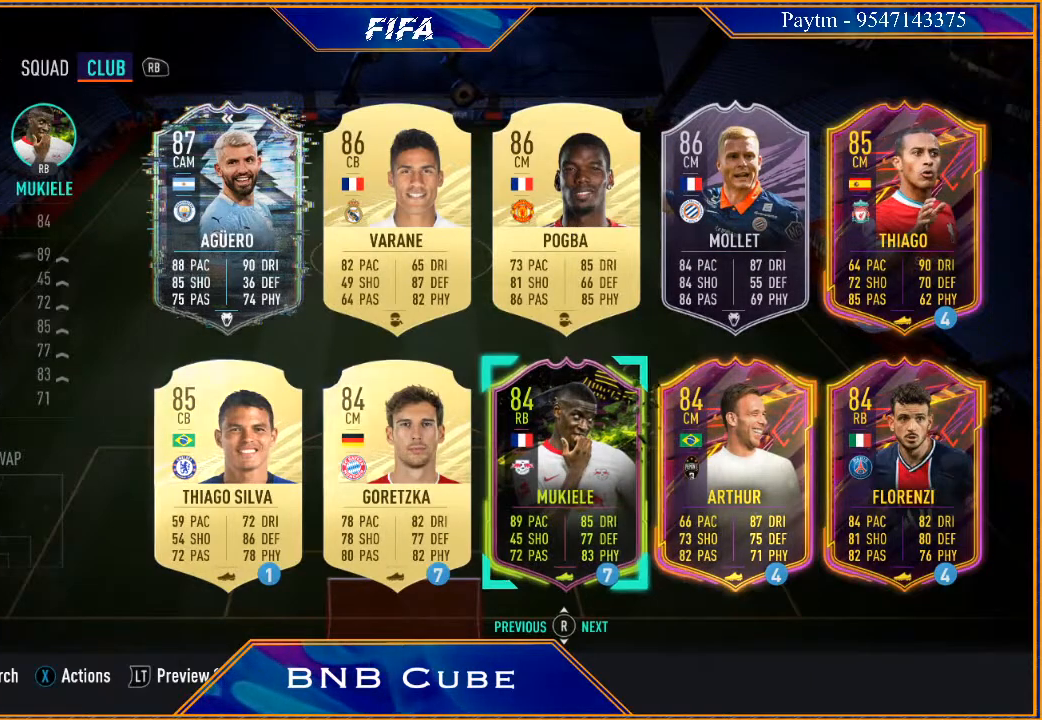
{"buttons": [], "left_stick": "left", "right_stick": "center", "events": [[133, "left_stick", "center"], [400, "left_stick", "left"]]}
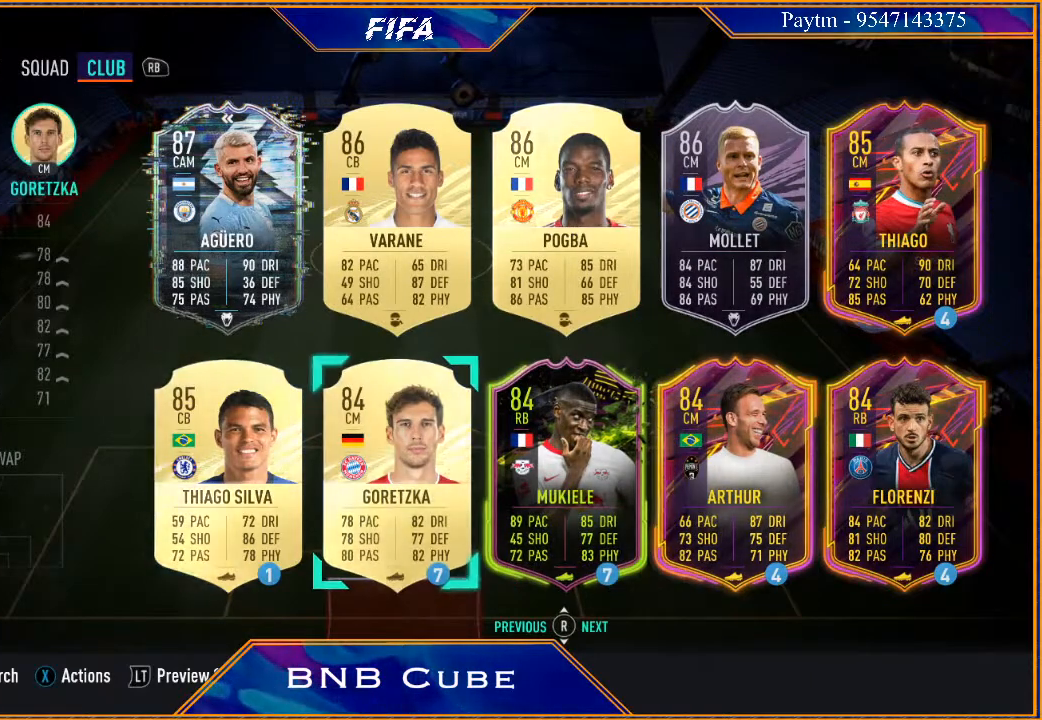
{"buttons": [], "left_stick": "center", "right_stick": "center", "events": [[67, "left_stick", "center"], [367, "left_stick", "up-right"], [467, "left_stick", "center"]]}
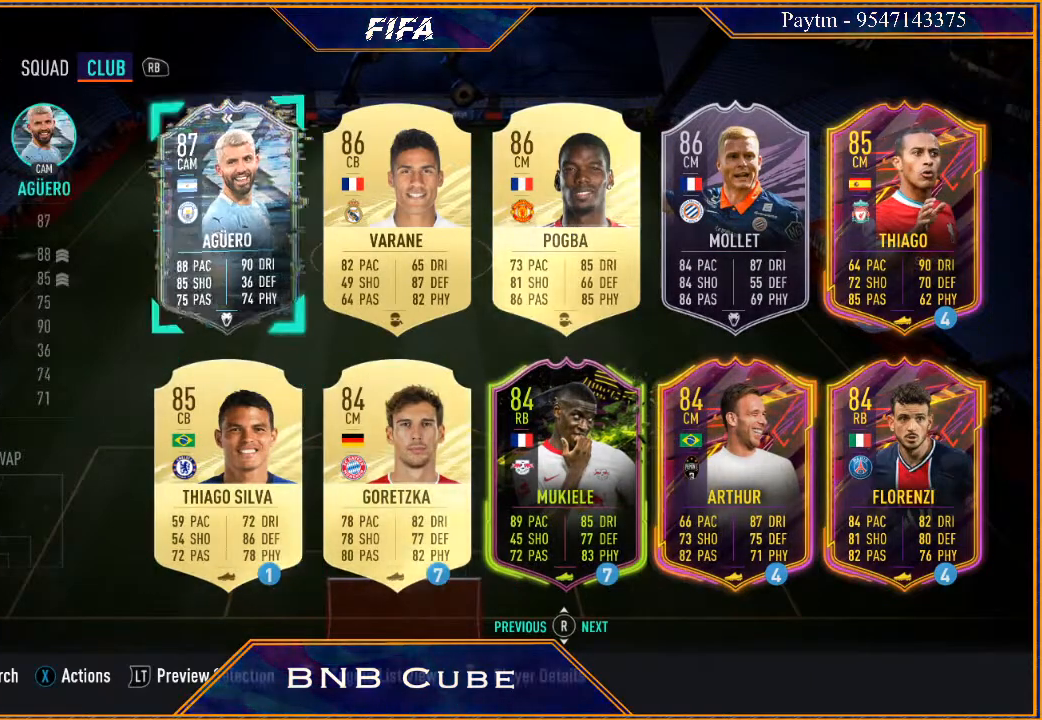
{"buttons": [], "left_stick": "right", "right_stick": "center", "events": [[100, "left_stick", "right"], [233, "left_stick", "center"], [300, "left_stick", "right"], [400, "left_stick", "center"], [500, "left_stick", "right"]]}
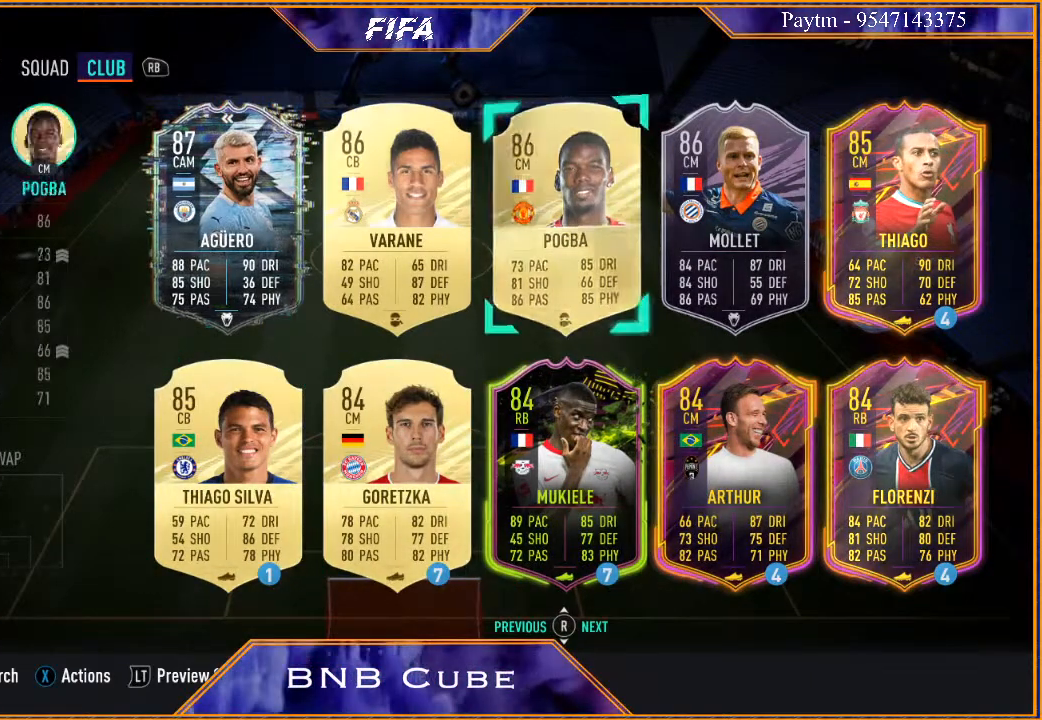
{"buttons": [], "left_stick": "center", "right_stick": "center", "events": [[100, "left_stick", "center"], [200, "left_stick", "right"], [400, "left_stick", "center"]]}
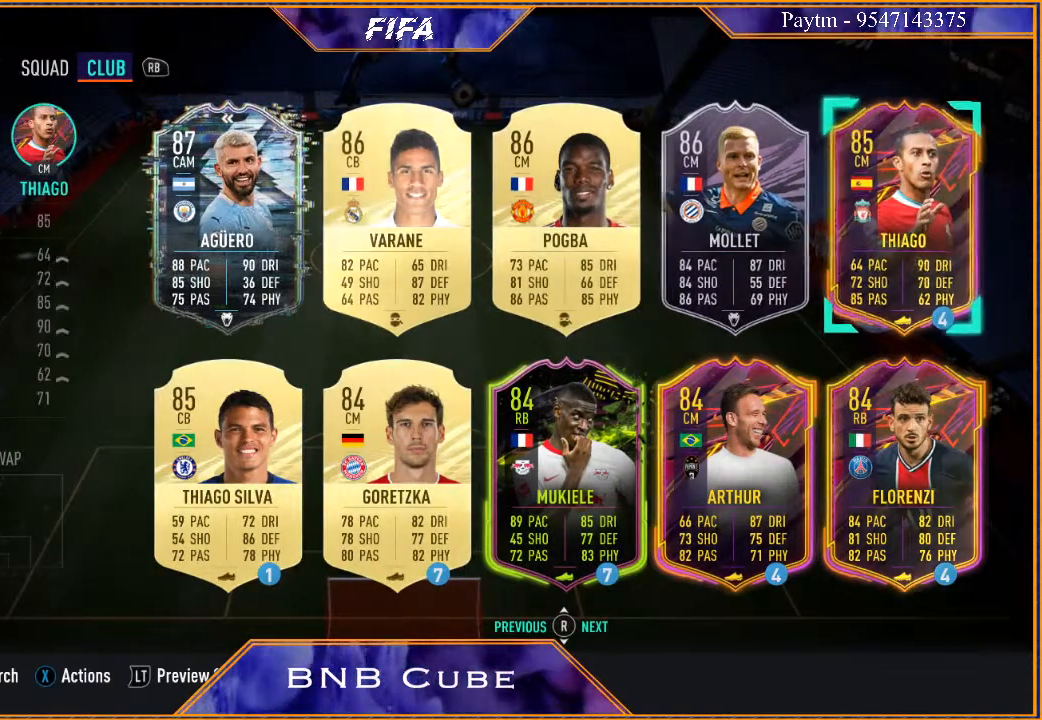
{"buttons": [], "left_stick": "center", "right_stick": "center", "events": [[233, "A", "down"], [300, "A", "up"]]}
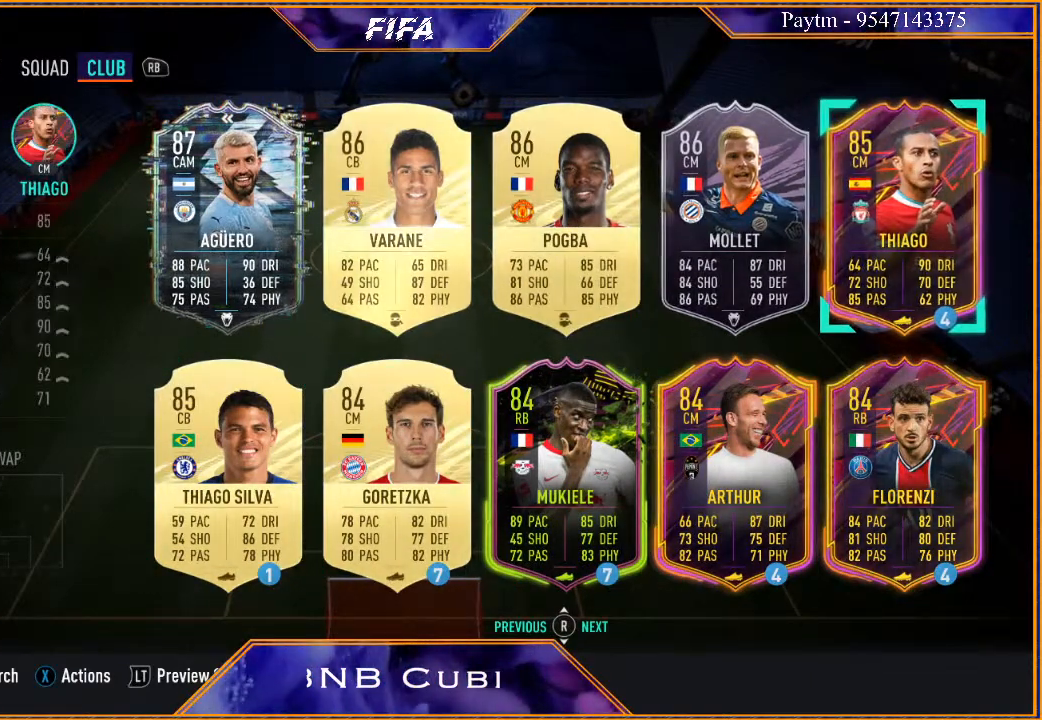
{"buttons": [], "left_stick": "center", "right_stick": "center"}
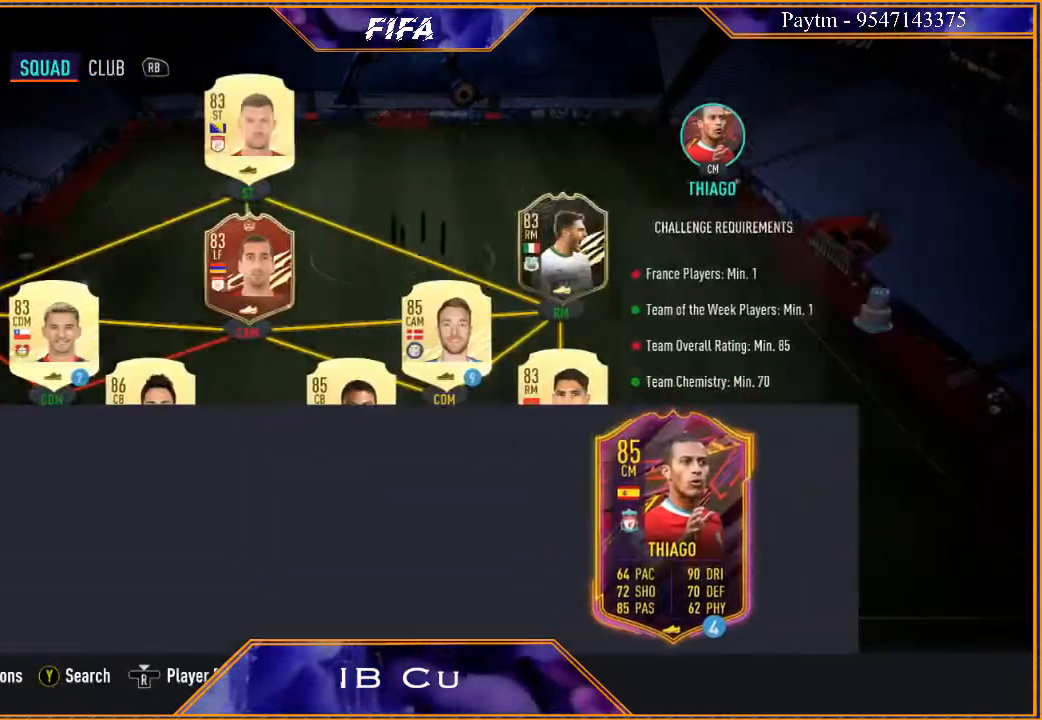
{"buttons": ["A"], "left_stick": "center", "right_stick": "center", "events": [[467, "A", "down"]]}
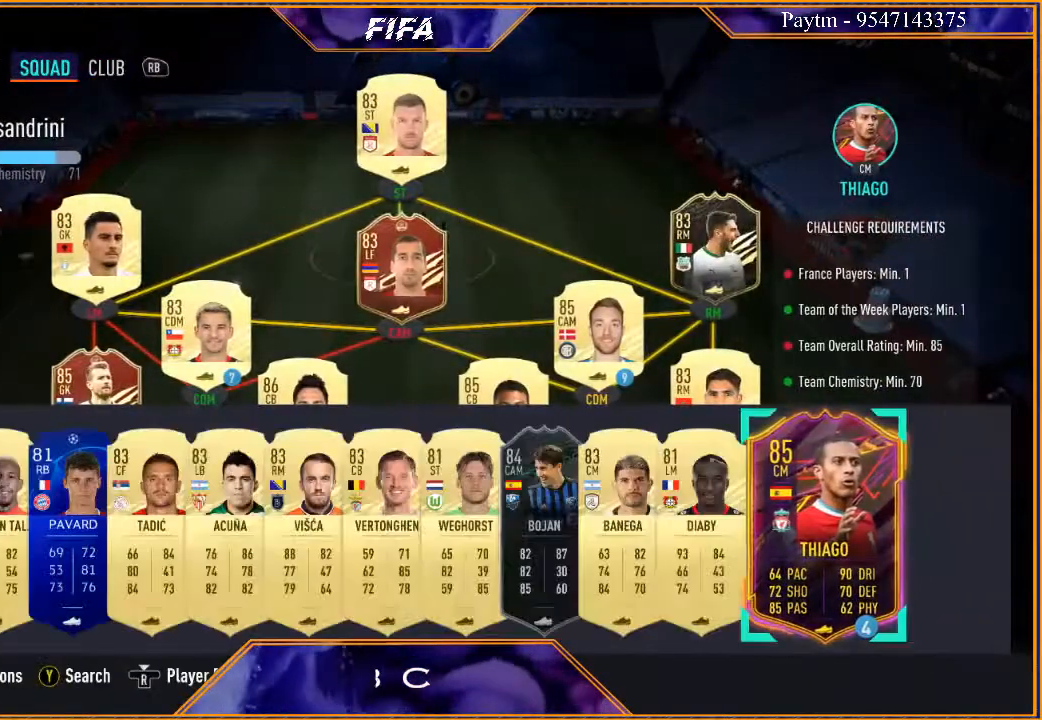
{"buttons": [], "left_stick": "center", "right_stick": "center", "events": [[67, "A", "up"], [300, "left_stick", "up"], [433, "left_stick", "center"]]}
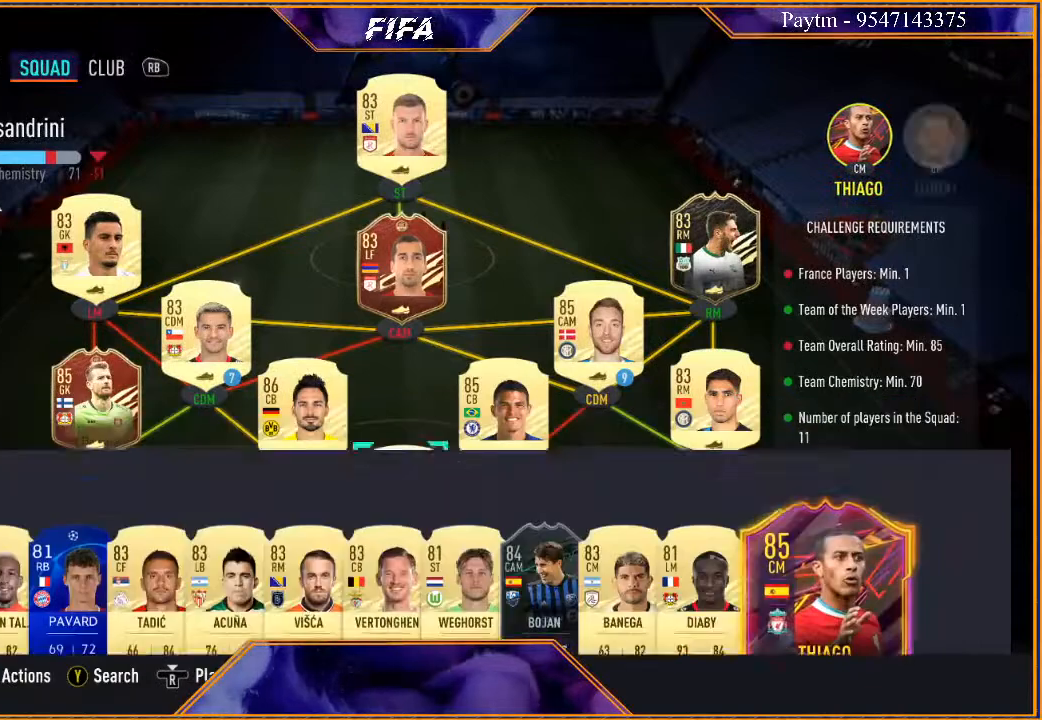
{"buttons": [], "left_stick": "center", "right_stick": "center", "events": [[33, "left_stick", "up"], [133, "left_stick", "center"], [300, "left_stick", "left"], [467, "left_stick", "center"]]}
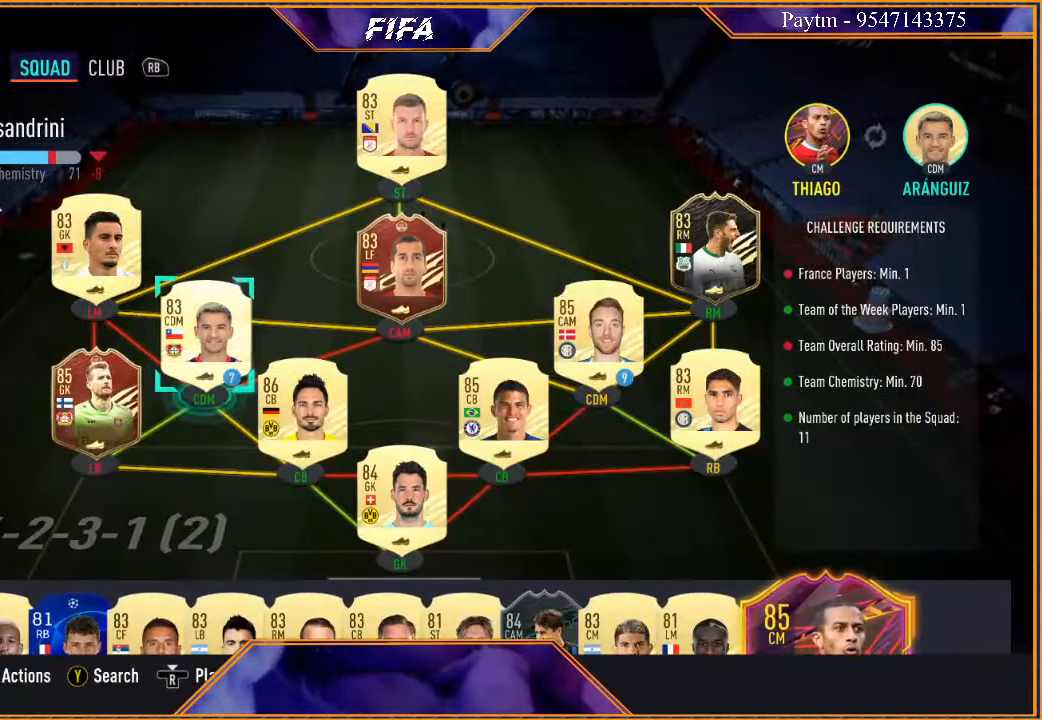
{"buttons": [], "left_stick": "center", "right_stick": "center", "events": [[367, "A", "down"], [500, "A", "up"]]}
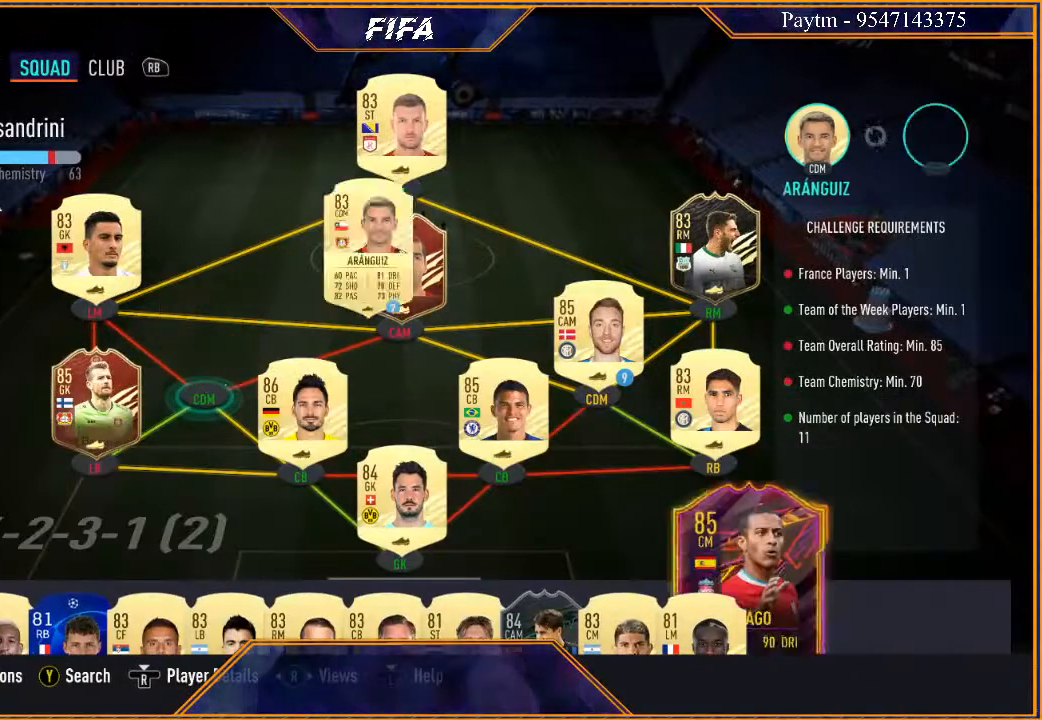
{"buttons": [], "left_stick": "center", "right_stick": "center", "events": []}
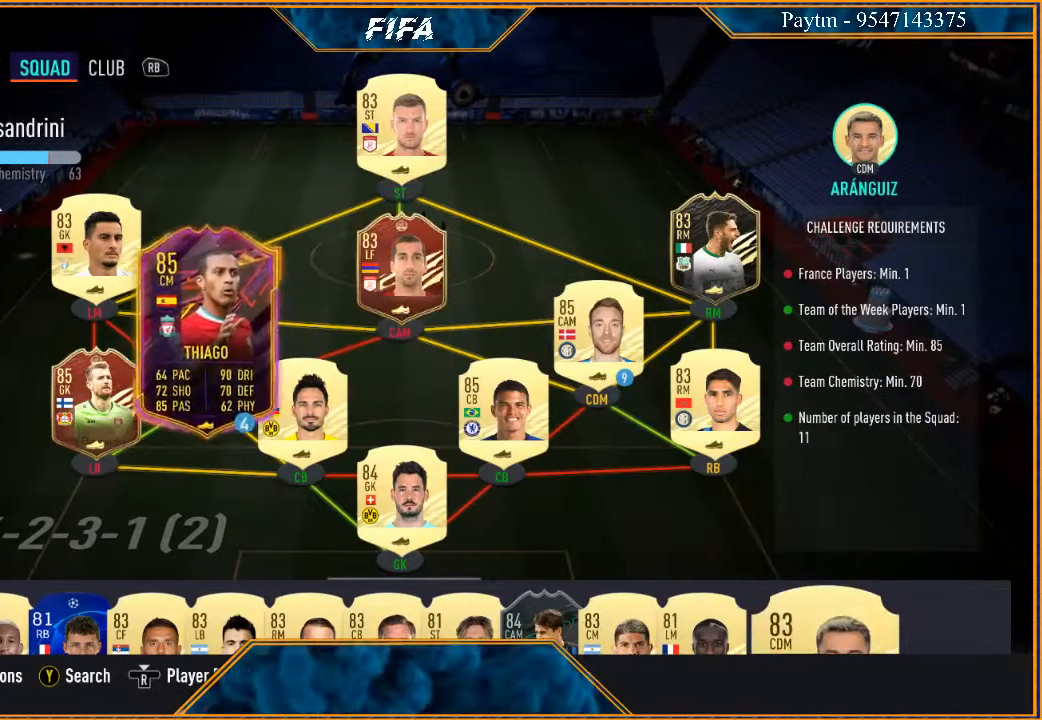
{"buttons": [], "left_stick": "center", "right_stick": "center", "events": []}
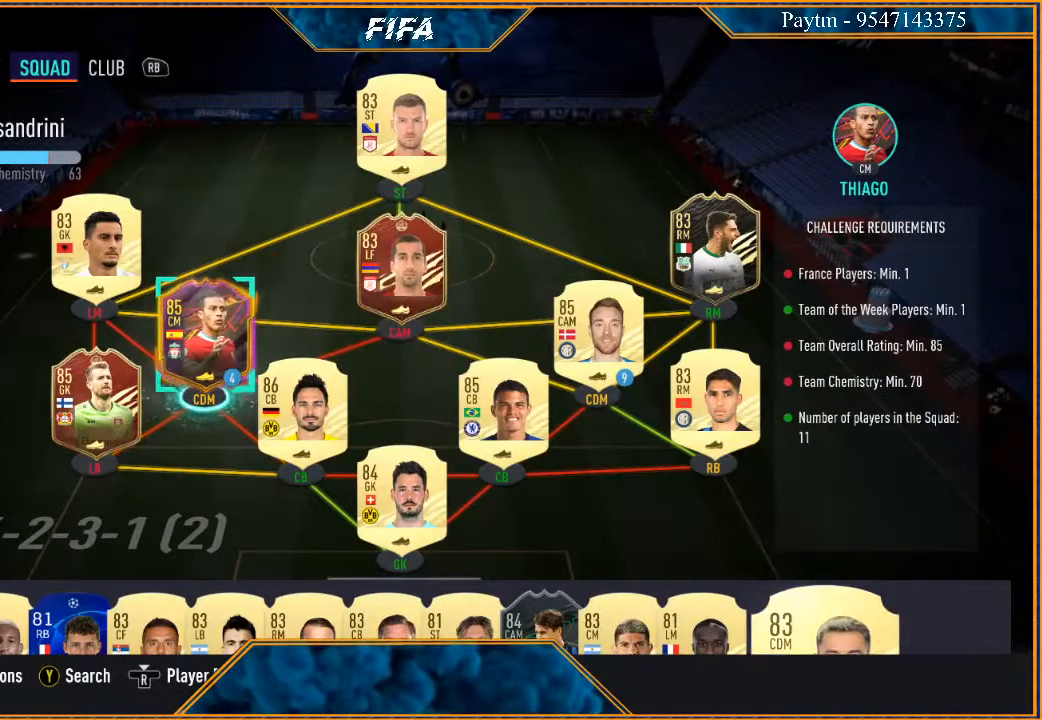
{"buttons": [], "left_stick": "center", "right_stick": "center", "events": []}
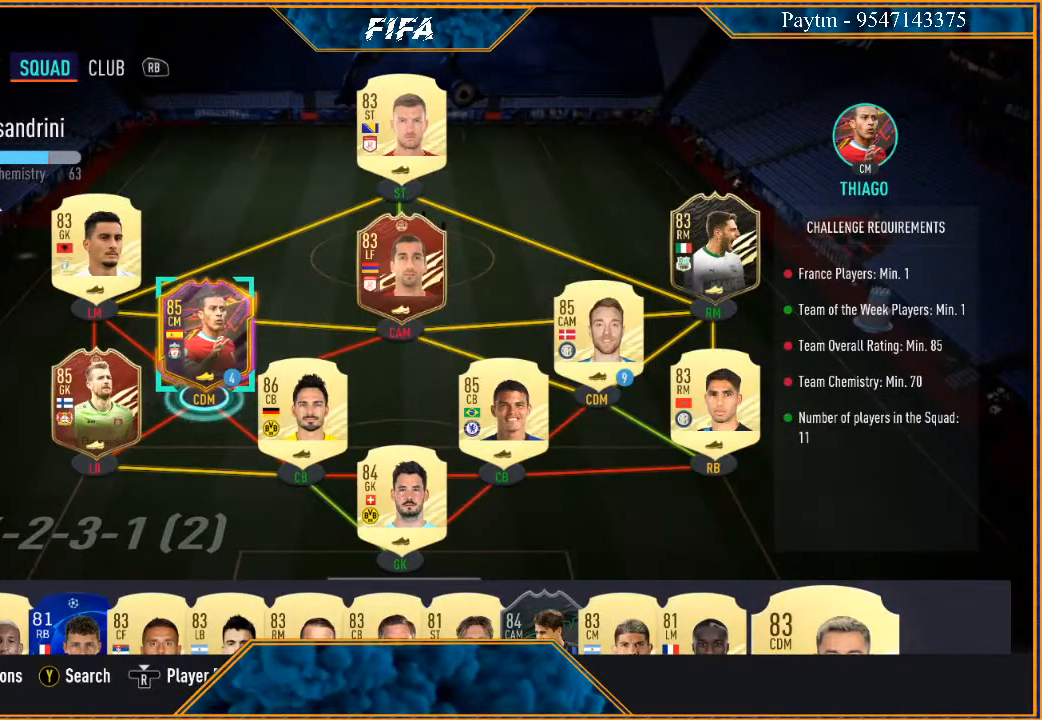
{"buttons": [], "left_stick": "center", "right_stick": "center", "events": [[67, "A", "down"], [200, "A", "up"]]}
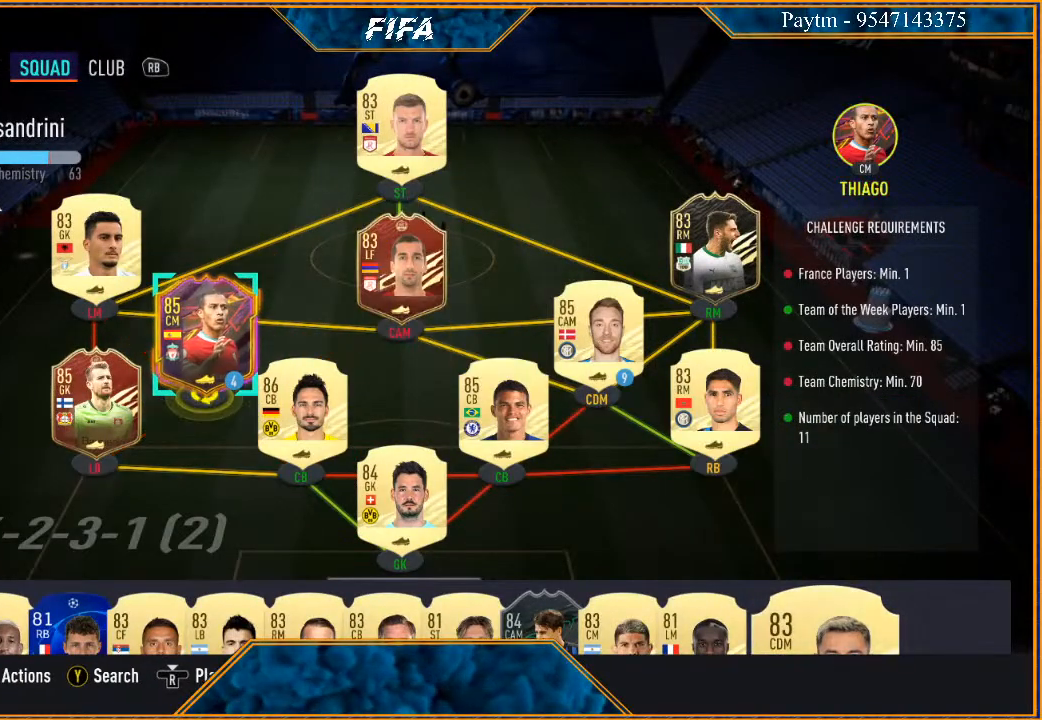
{"buttons": [], "left_stick": "center", "right_stick": "center", "events": []}
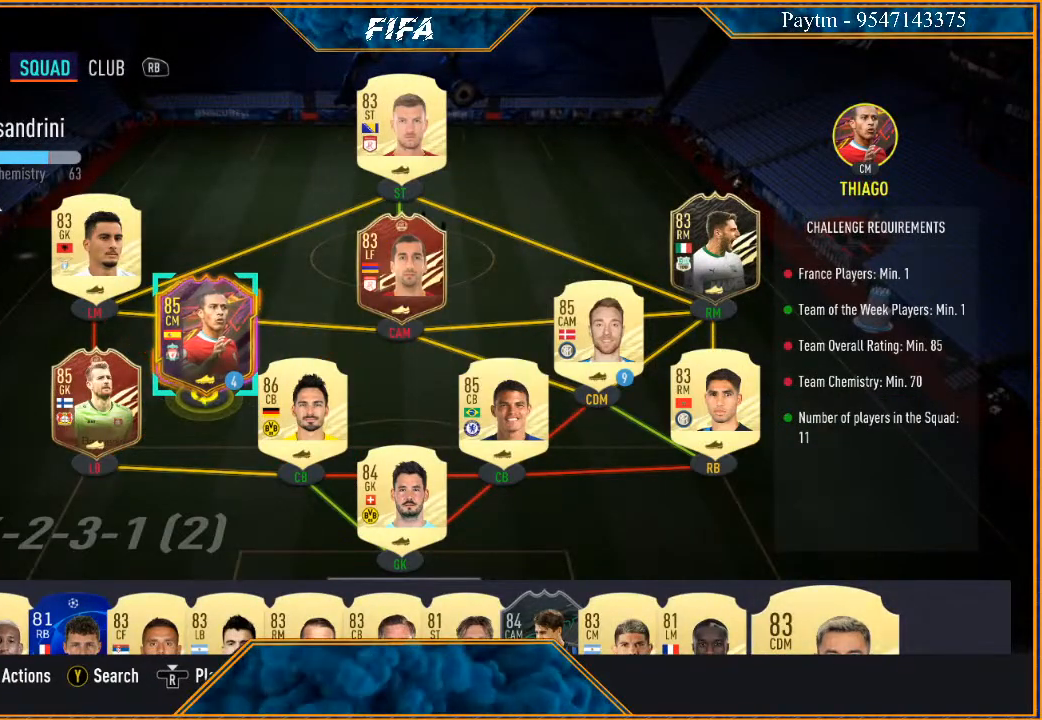
{"buttons": [], "left_stick": "center", "right_stick": "center", "events": [[100, "left_stick", "right"], [267, "left_stick", "center"], [333, "left_stick", "down-right"], [467, "left_stick", "center"]]}
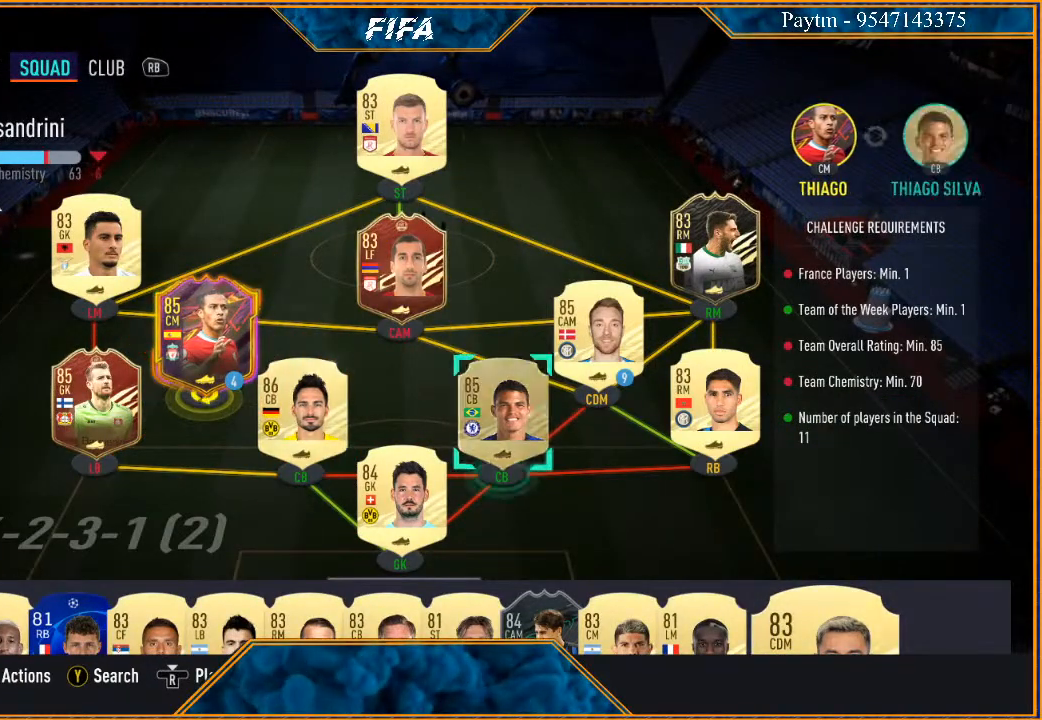
{"buttons": [], "left_stick": "center", "right_stick": "center", "events": [[67, "left_stick", "down-right"], [200, "left_stick", "center"], [300, "left_stick", "down-right"], [467, "left_stick", "center"]]}
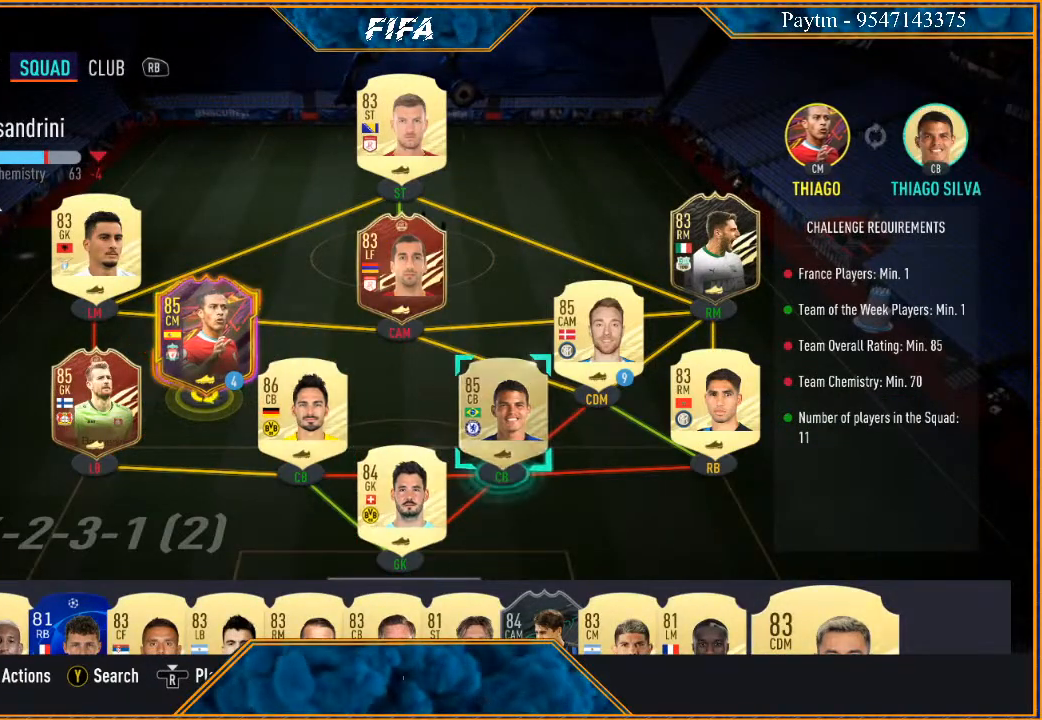
{"buttons": [], "left_stick": "down", "right_stick": "center", "events": [[467, "left_stick", "down"]]}
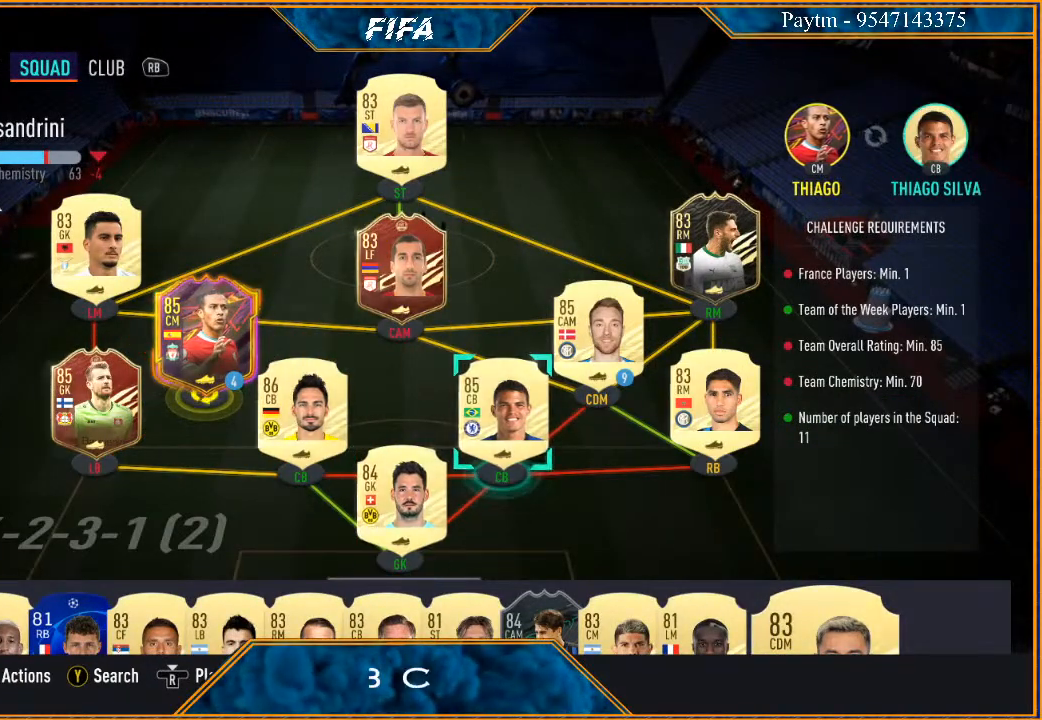
{"buttons": [], "left_stick": "center", "right_stick": "center", "events": [[133, "left_stick", "center"], [267, "left_stick", "down"], [433, "left_stick", "center"]]}
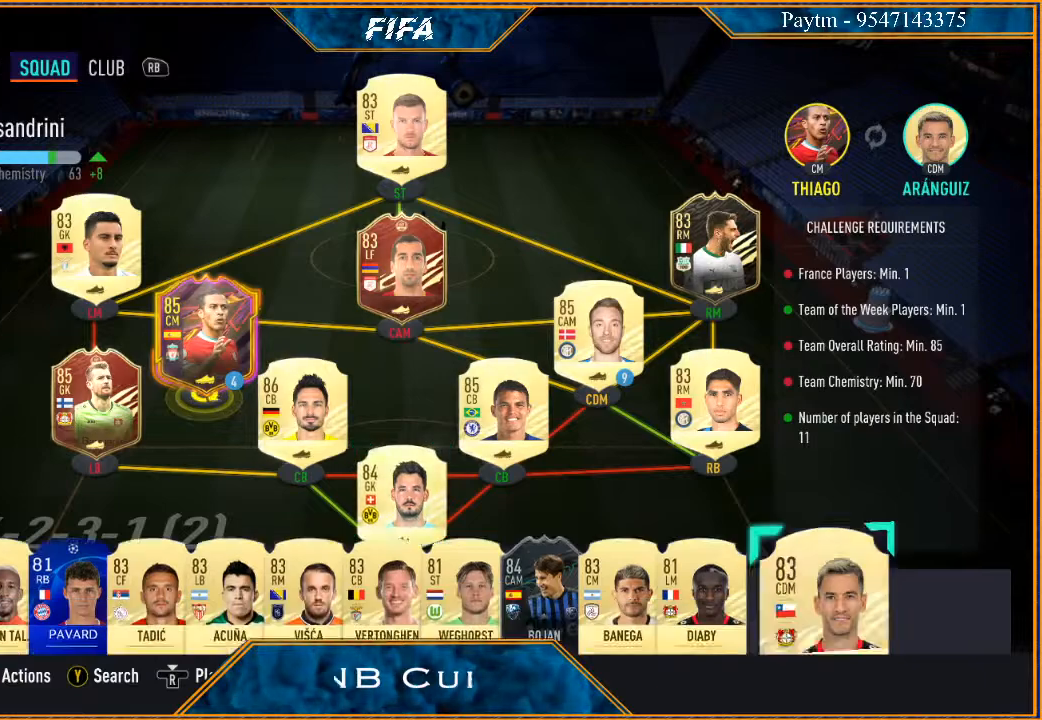
{"buttons": [], "left_stick": "center", "right_stick": "center", "events": []}
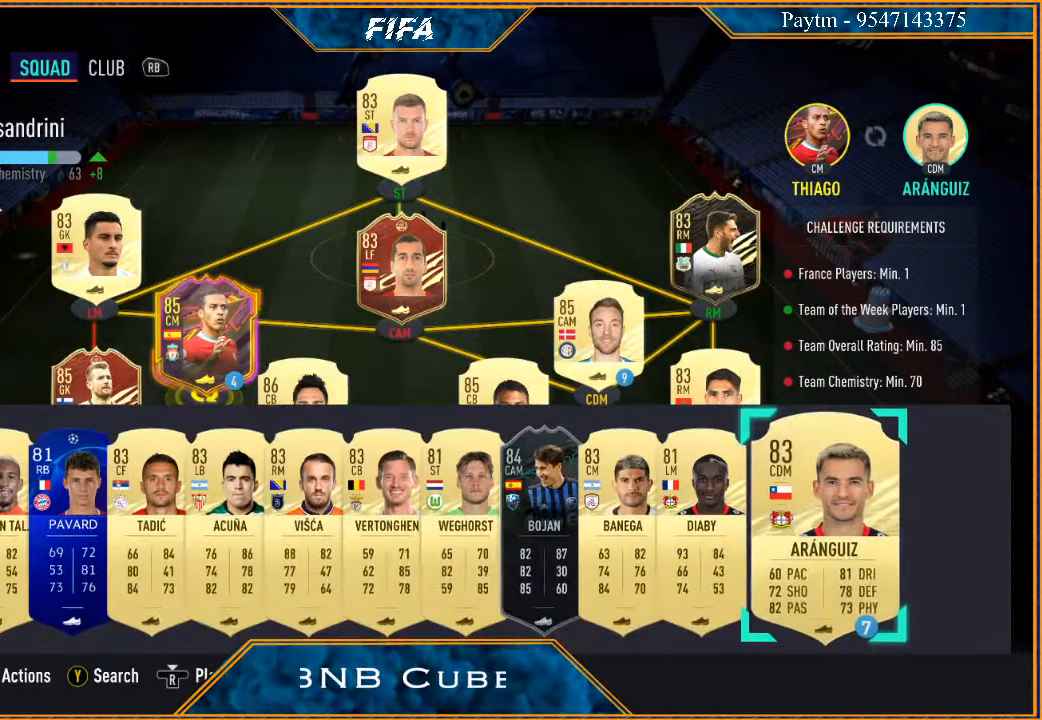
{"buttons": [], "left_stick": "center", "right_stick": "center", "events": [[133, "A", "down"], [300, "A", "up"]]}
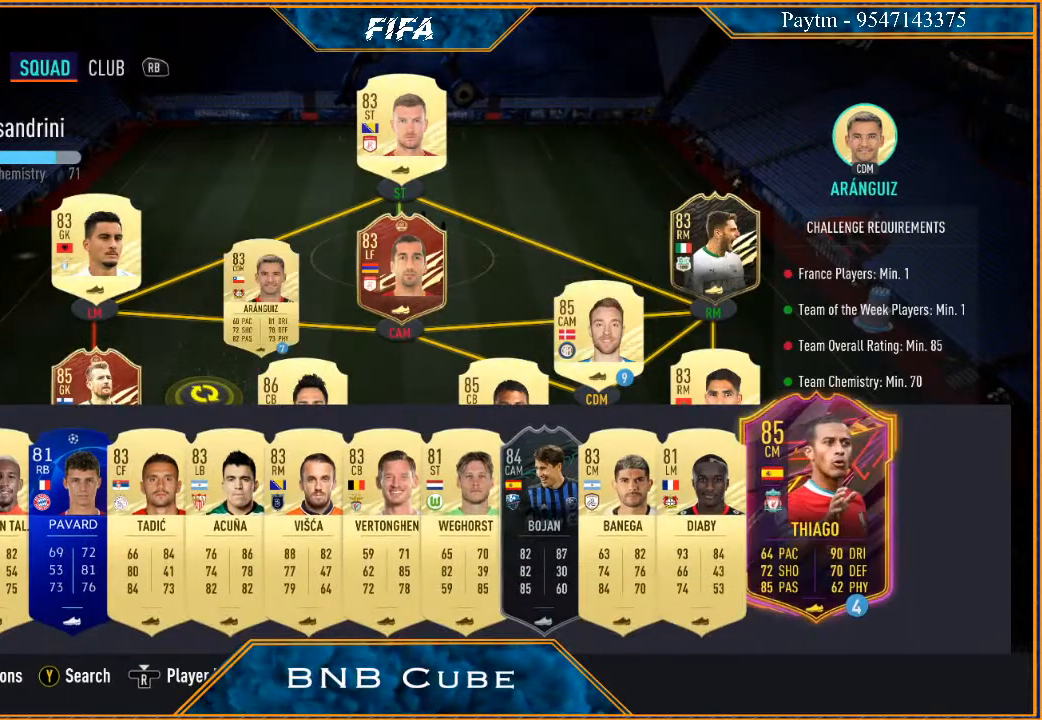
{"buttons": [], "left_stick": "center", "right_stick": "center", "events": []}